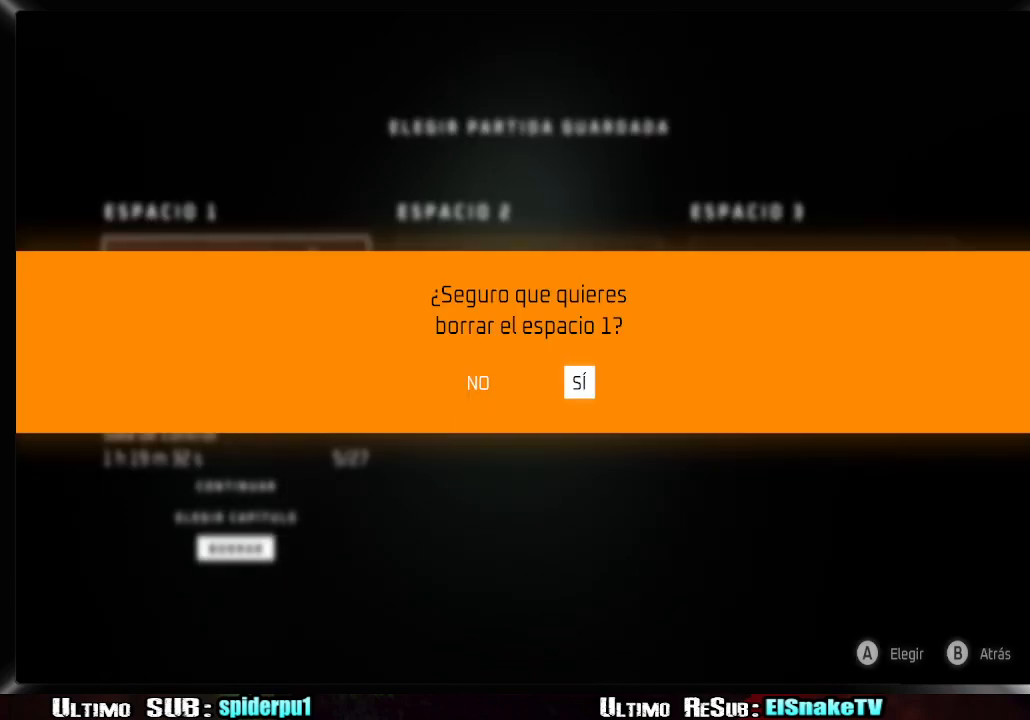
Gameplay with a controller (PlayStation layout); each line is a JSON object with the inputs held at the frame after it. "button_events" lists button changes between this image and that frame as [ms after this image, input, new state], when the widget could be followed in between (sticks are given only as held states). Not read: L3 R3.
{"buttons": [], "left_stick": "center", "right_stick": "center", "button_events": []}
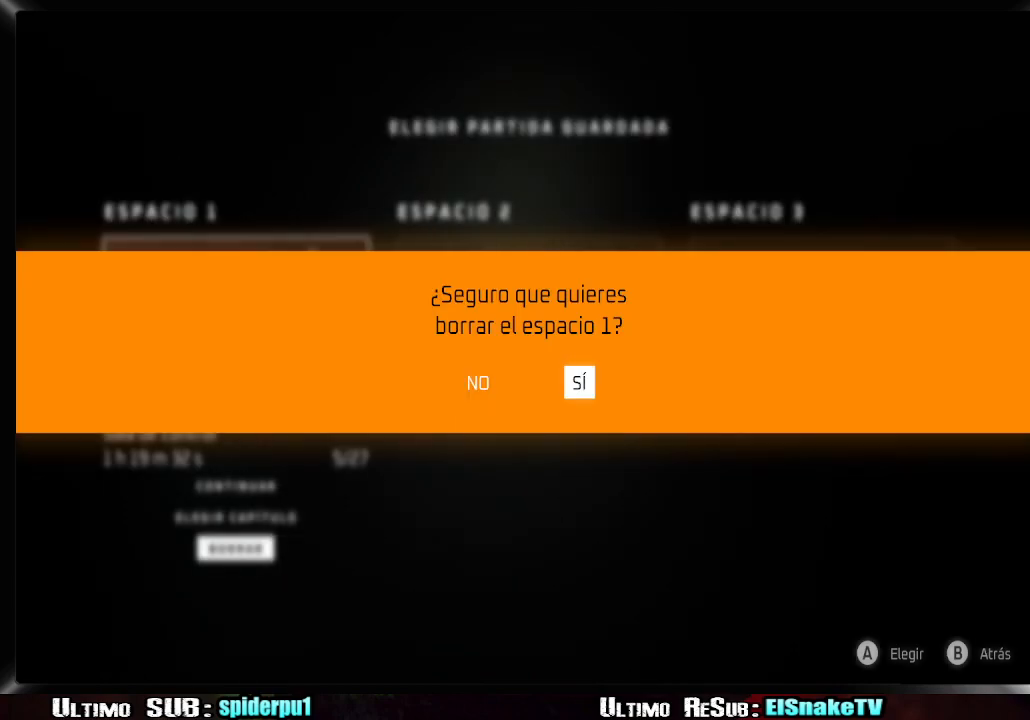
{"buttons": [], "left_stick": "center", "right_stick": "center", "button_events": []}
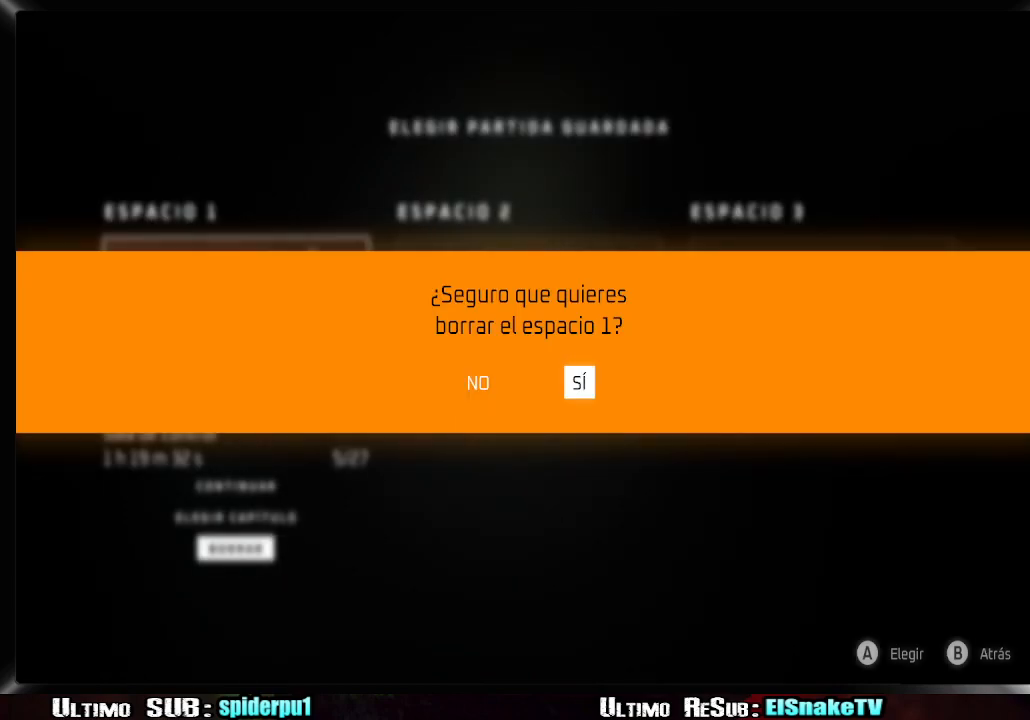
{"buttons": [], "left_stick": "center", "right_stick": "center", "button_events": []}
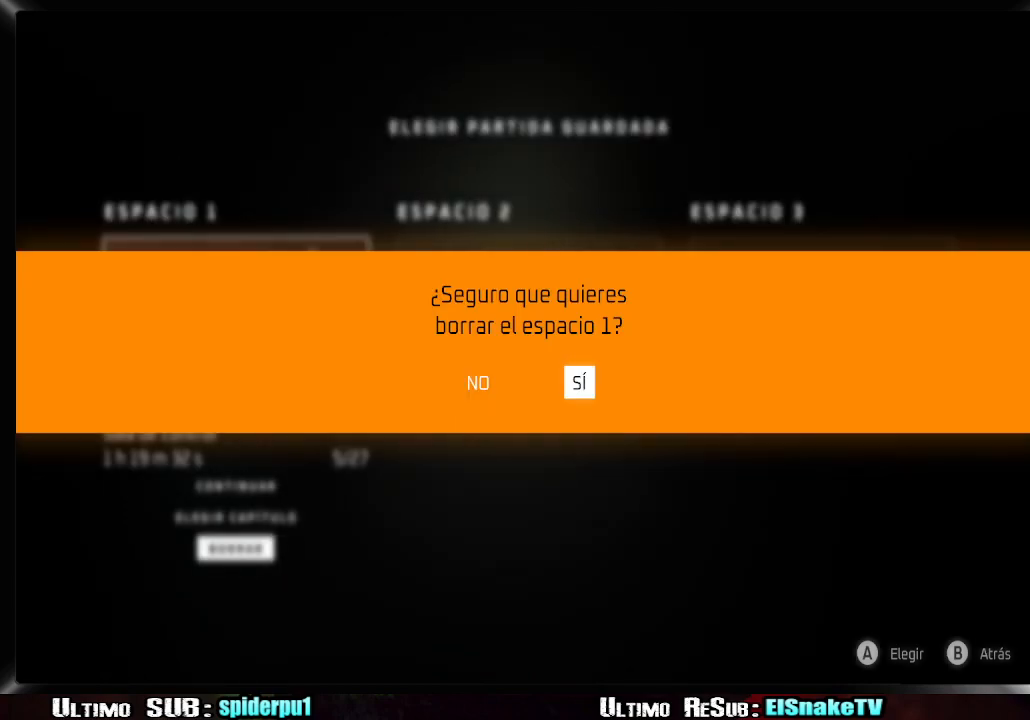
{"buttons": [], "left_stick": "center", "right_stick": "center", "button_events": []}
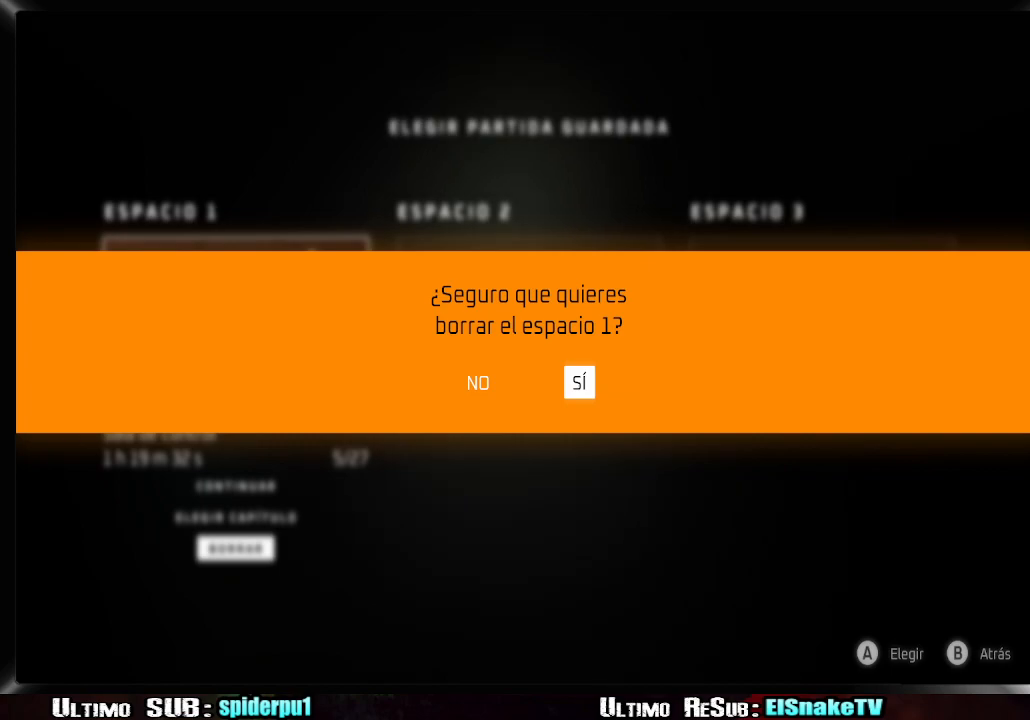
{"buttons": [], "left_stick": "center", "right_stick": "center", "button_events": [[183, "CROSS", "down"], [317, "CROSS", "up"]]}
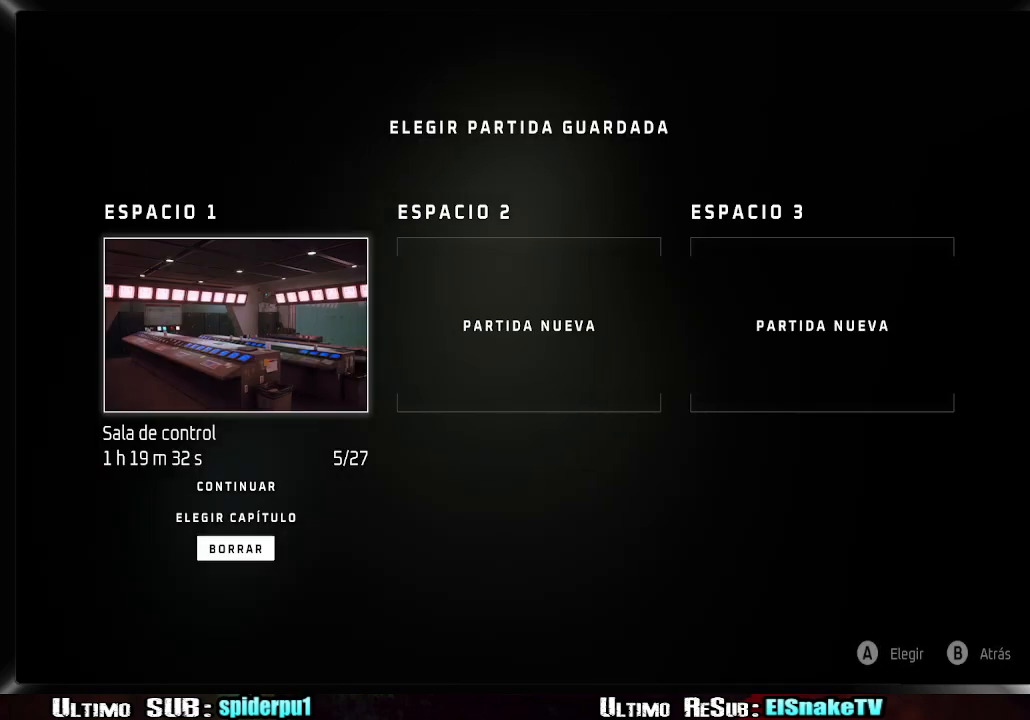
{"buttons": ["DPAD_RIGHT"], "left_stick": "center", "right_stick": "center", "button_events": [[100, "DPAD_RIGHT", "down"], [183, "DPAD_RIGHT", "up"], [433, "DPAD_RIGHT", "down"]]}
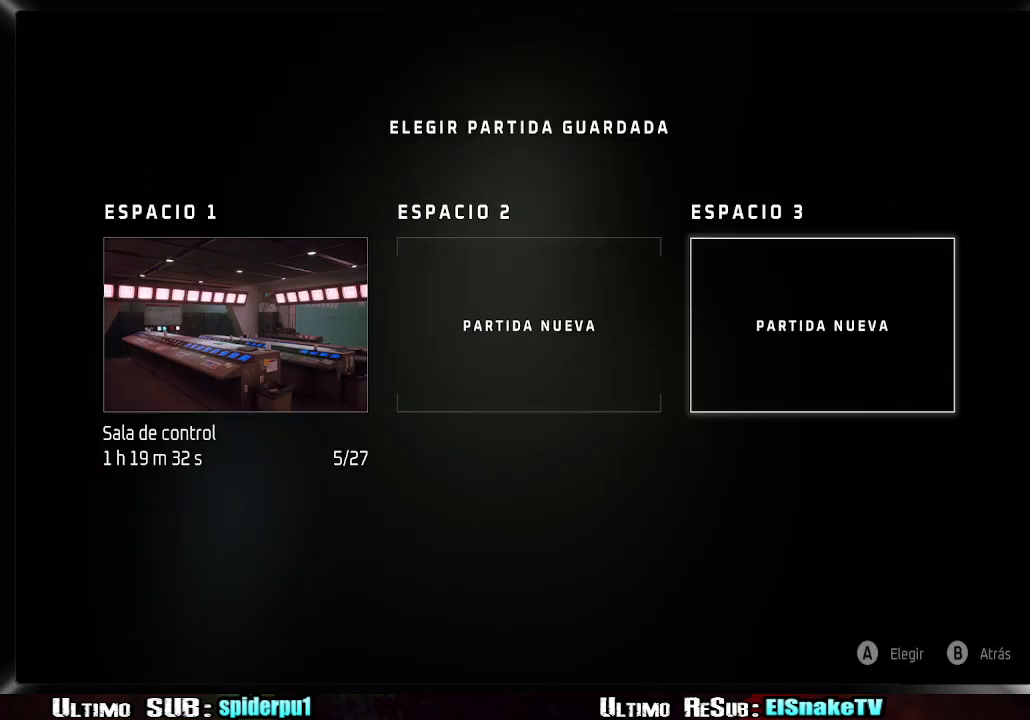
{"buttons": [], "left_stick": "center", "right_stick": "center", "button_events": [[33, "DPAD_RIGHT", "up"]]}
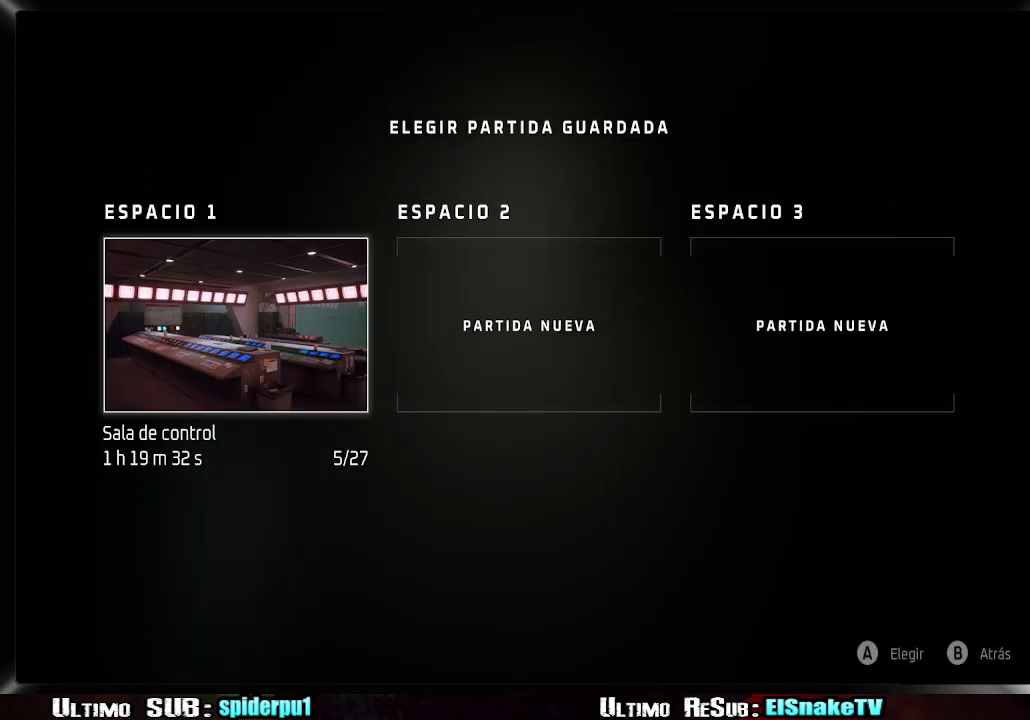
{"buttons": [], "left_stick": "center", "right_stick": "center", "button_events": [[233, "DPAD_RIGHT", "down"], [300, "DPAD_RIGHT", "up"]]}
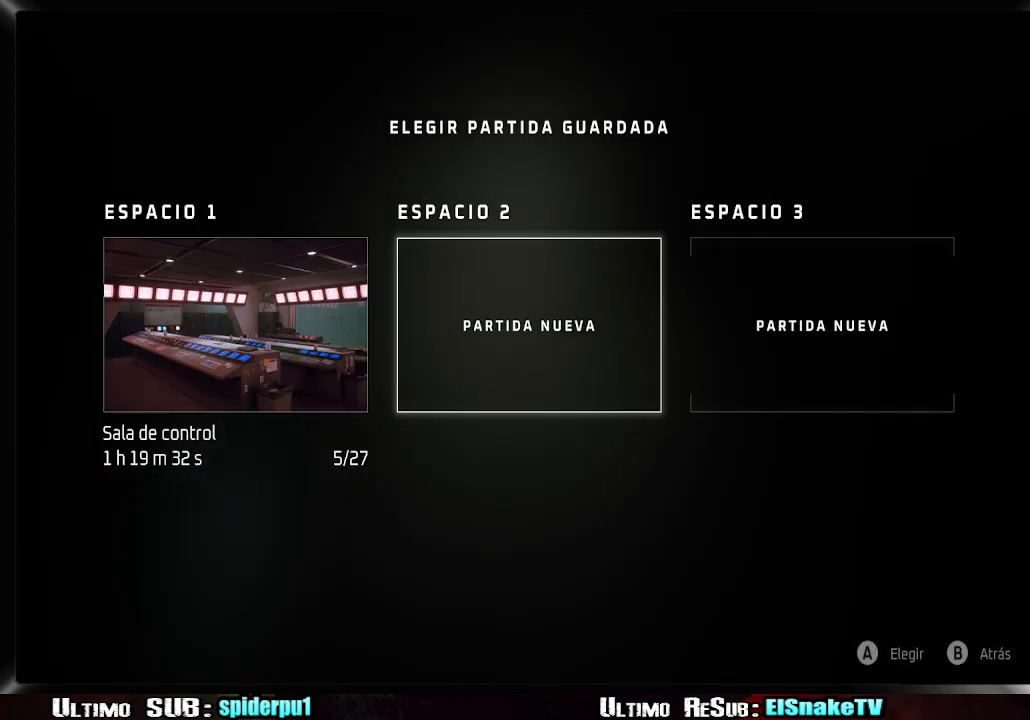
{"buttons": ["DPAD_RIGHT"], "left_stick": "center", "right_stick": "center", "button_events": [[433, "DPAD_RIGHT", "down"]]}
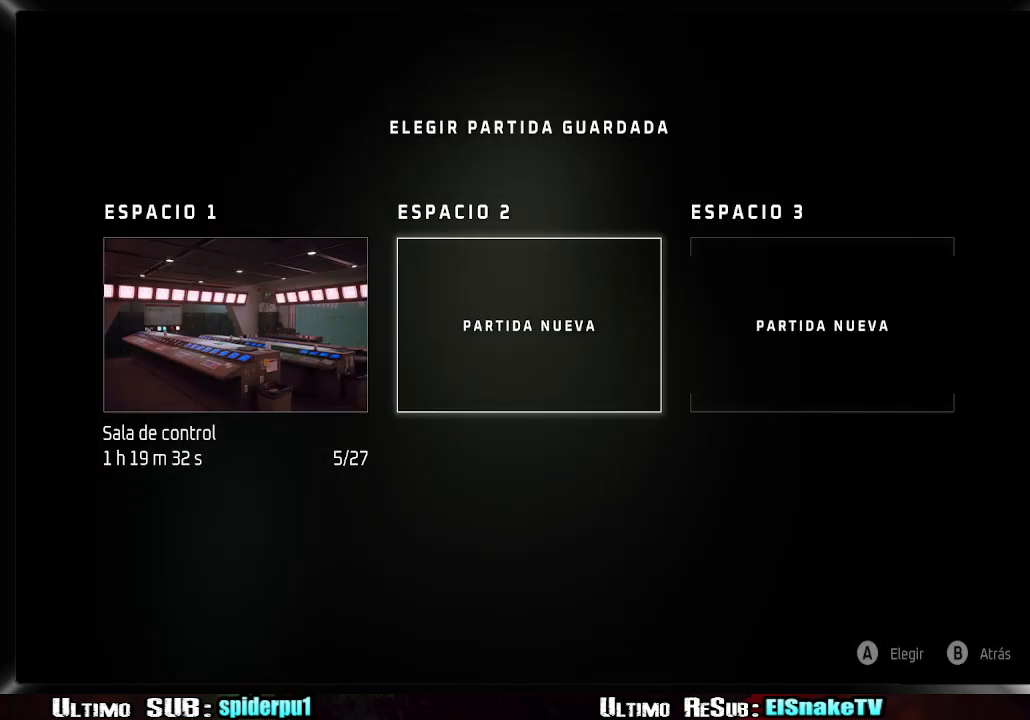
{"buttons": [], "left_stick": "center", "right_stick": "center", "button_events": [[17, "DPAD_RIGHT", "up"]]}
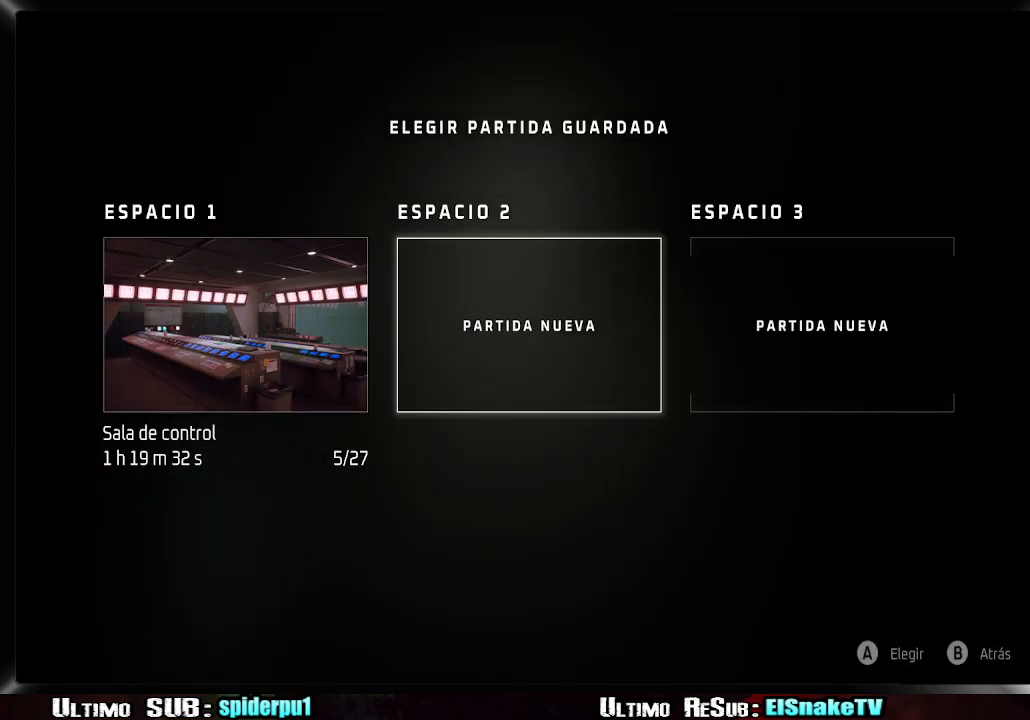
{"buttons": [], "left_stick": "center", "right_stick": "center", "button_events": []}
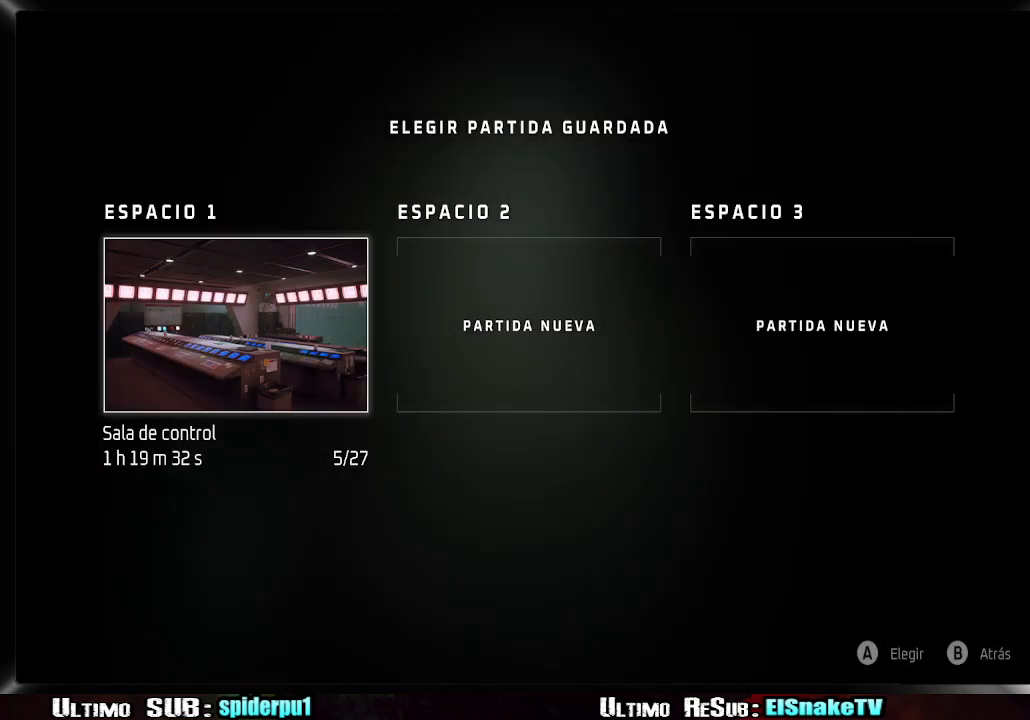
{"buttons": [], "left_stick": "center", "right_stick": "center", "button_events": [[150, "DPAD_RIGHT", "down"], [267, "DPAD_RIGHT", "up"]]}
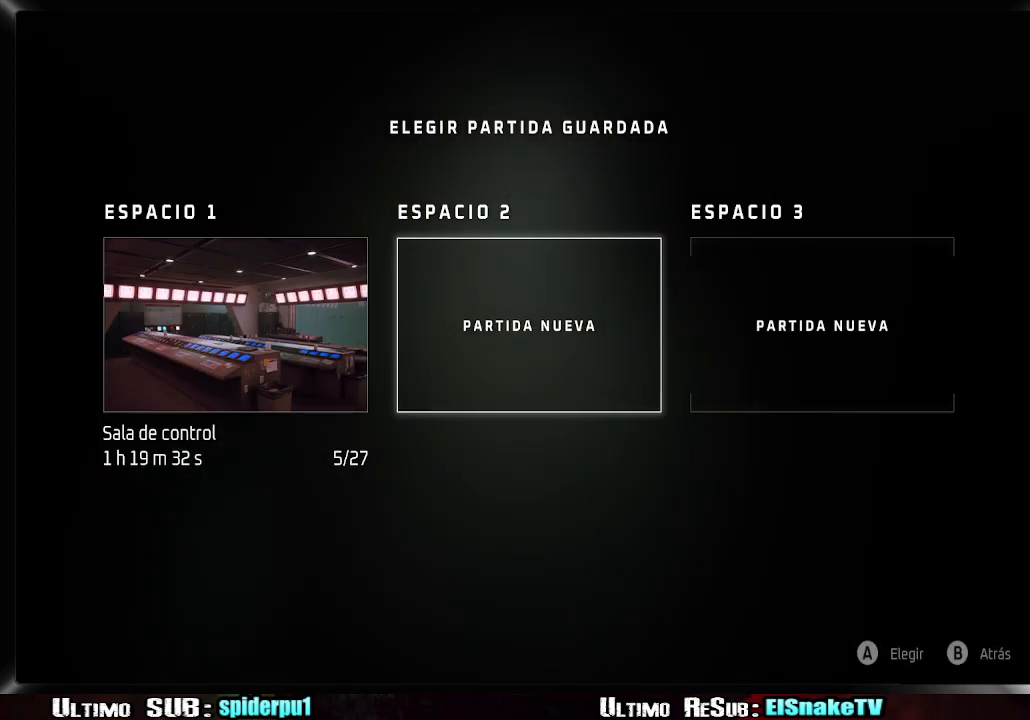
{"buttons": ["DPAD_RIGHT"], "left_stick": "center", "right_stick": "center", "button_events": [[450, "DPAD_RIGHT", "down"]]}
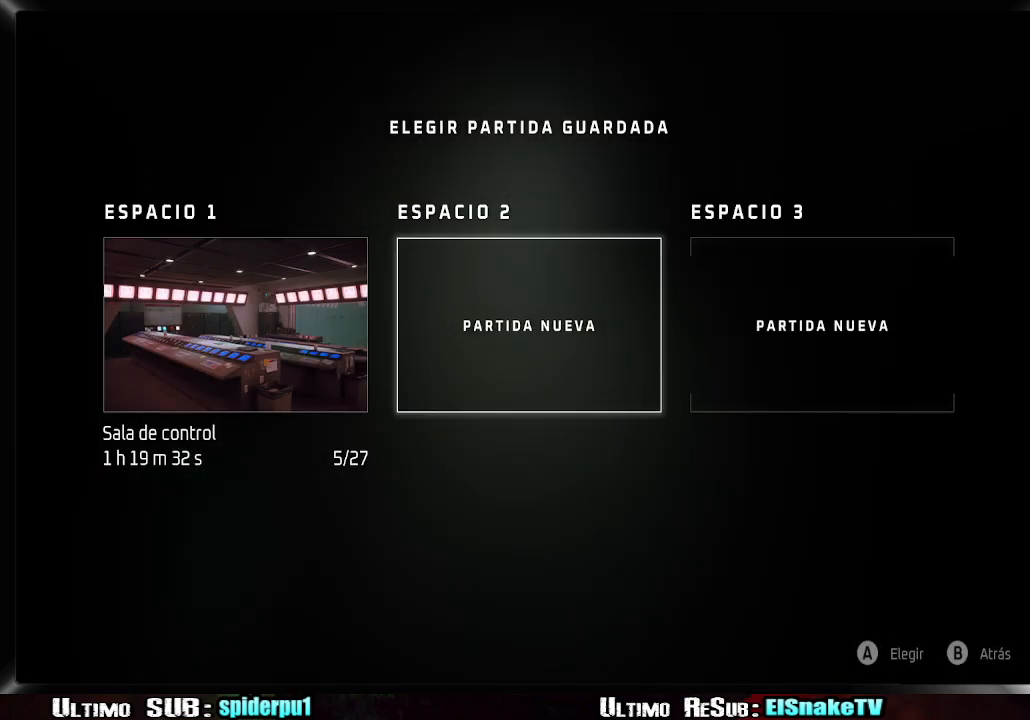
{"buttons": [], "left_stick": "center", "right_stick": "center", "button_events": [[67, "DPAD_RIGHT", "up"]]}
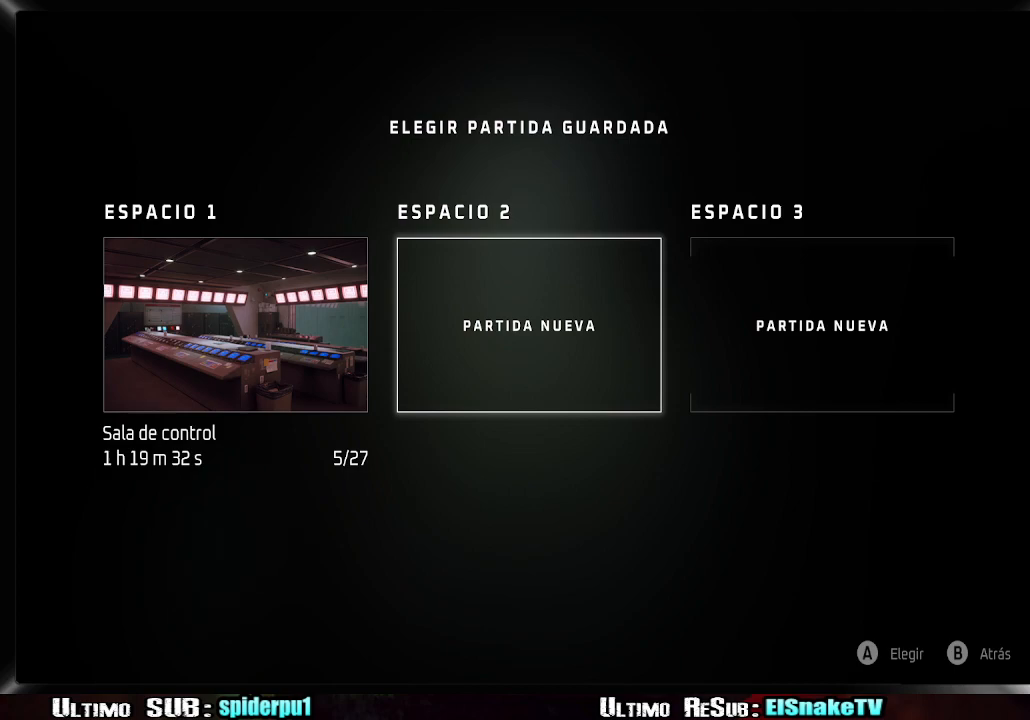
{"buttons": ["DPAD_RIGHT"], "left_stick": "center", "right_stick": "center", "button_events": [[483, "DPAD_RIGHT", "down"]]}
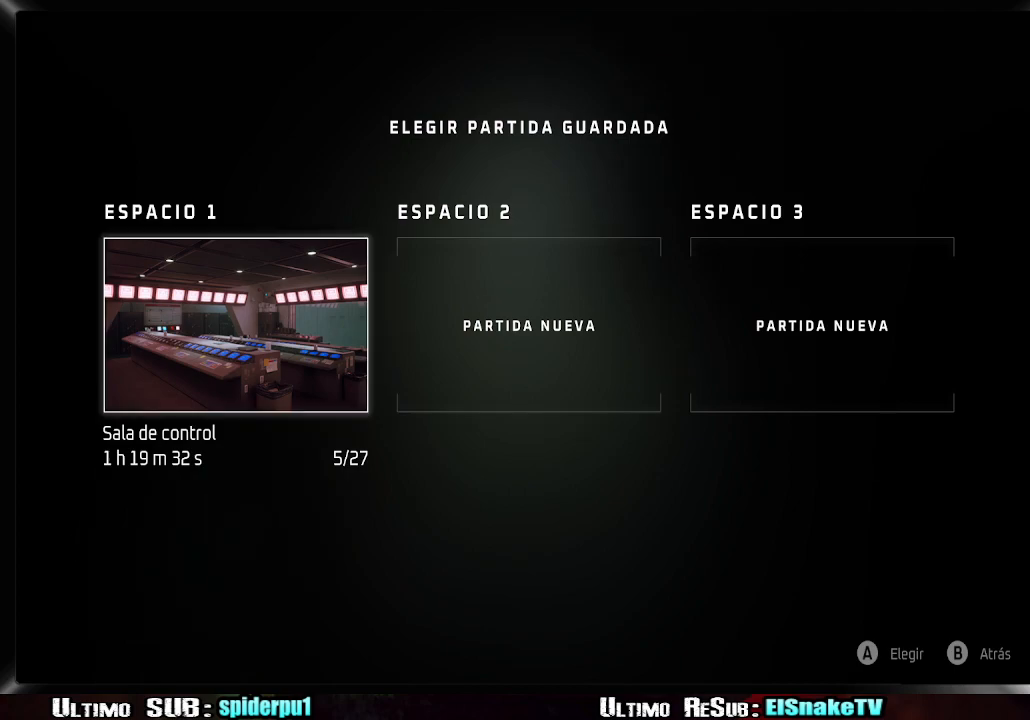
{"buttons": [], "left_stick": "center", "right_stick": "center", "button_events": [[117, "DPAD_RIGHT", "up"]]}